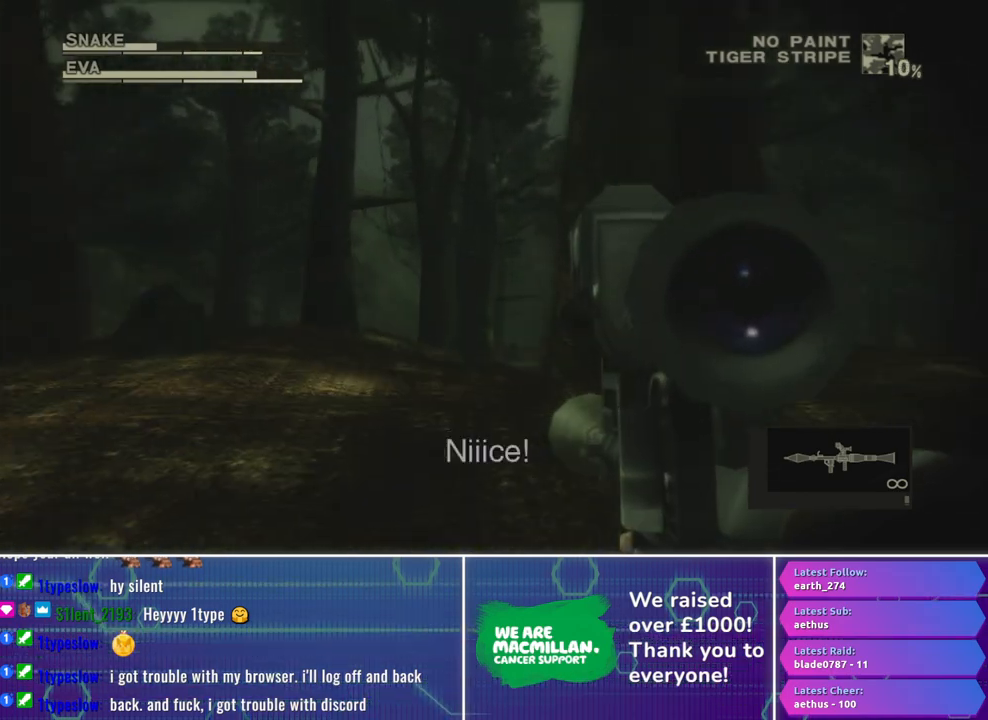
Gameplay with a controller (Xbox layout); each line is a JSON object with the inputs held at the frame after it. "button_events" lists button changes between this image and that frame as [ms after this image, input, new state], when the widget could be followed in between (sticks are given only as held states).
{"buttons": ["R1"], "left_stick": "center", "right_stick": "center", "button_events": []}
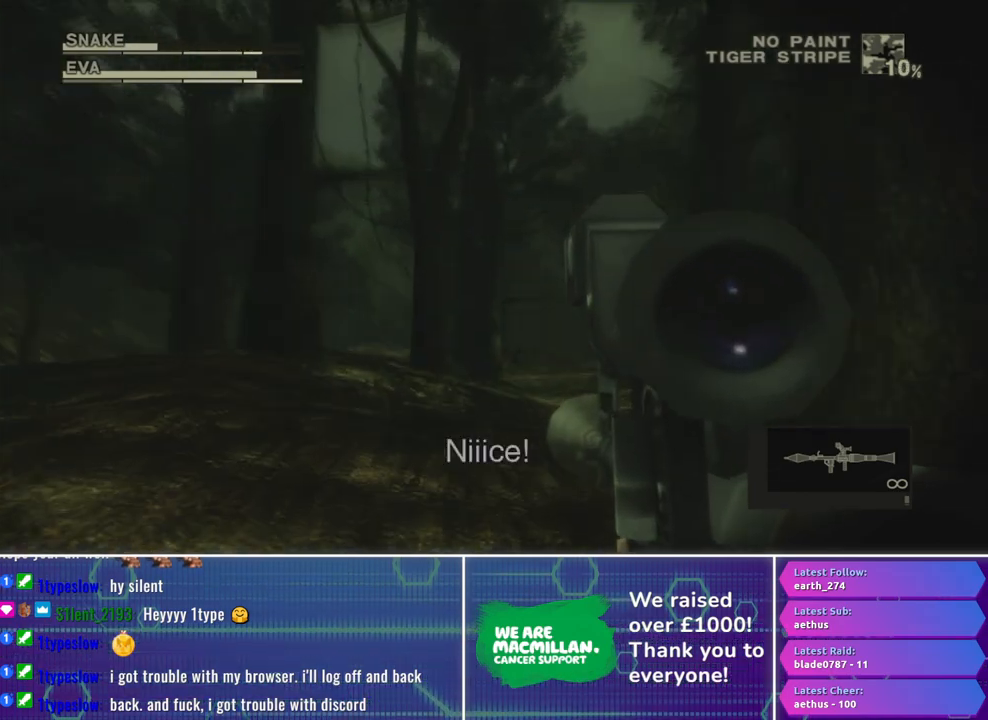
{"buttons": ["R1"], "left_stick": "center", "right_stick": "center", "button_events": []}
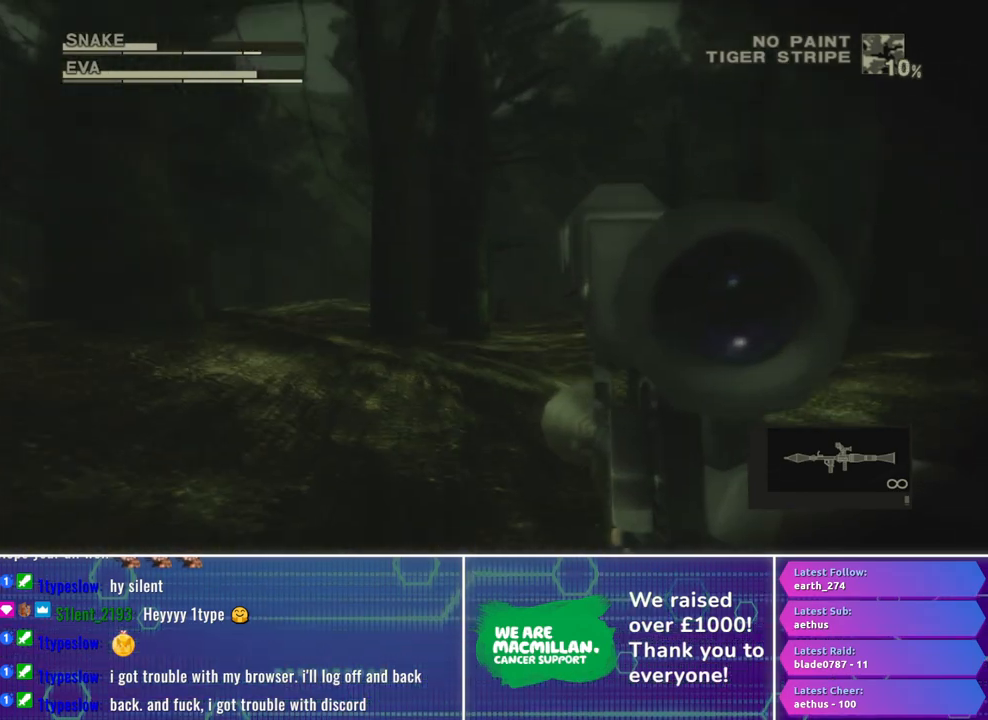
{"buttons": ["R1"], "left_stick": "center", "right_stick": "center", "button_events": []}
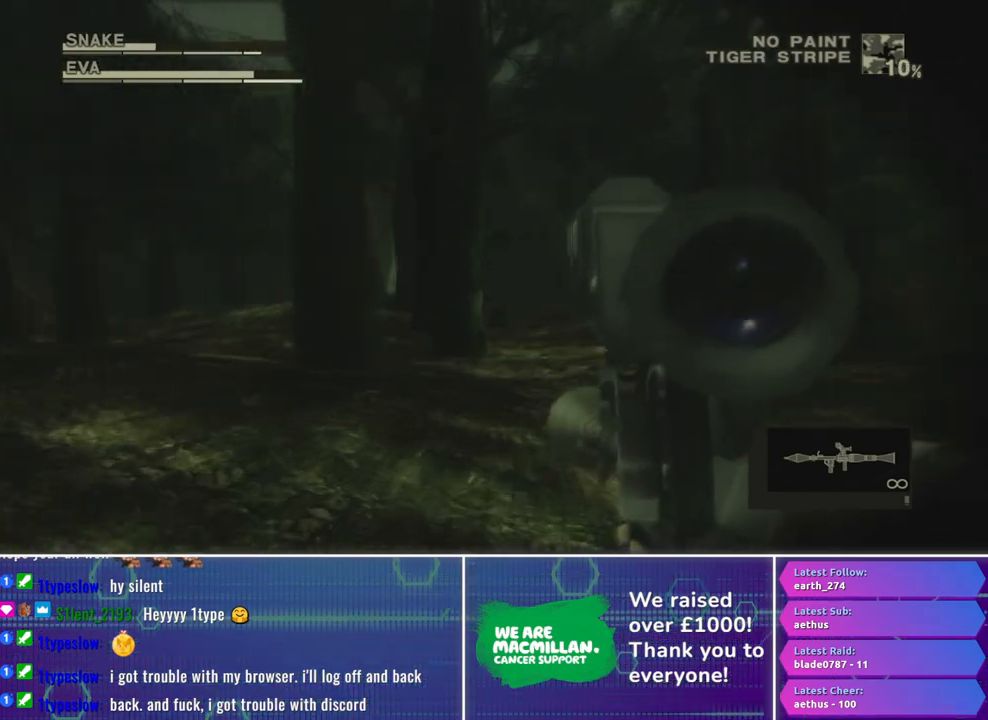
{"buttons": ["R1"], "left_stick": "up-right", "right_stick": "center", "button_events": []}
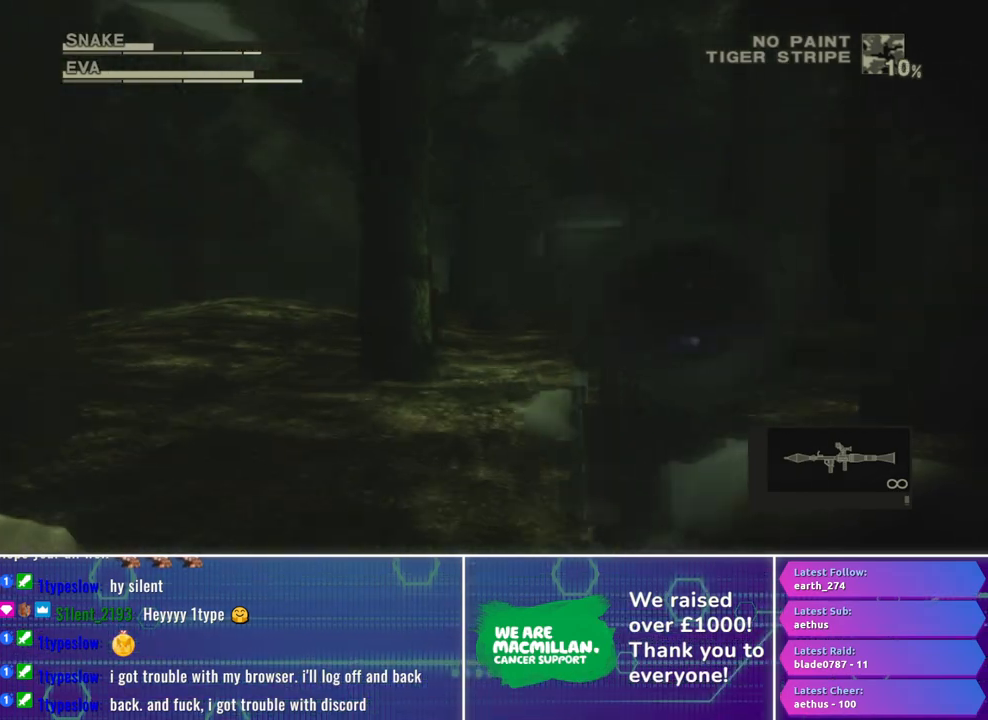
{"buttons": ["R1"], "left_stick": "left", "right_stick": "center", "button_events": []}
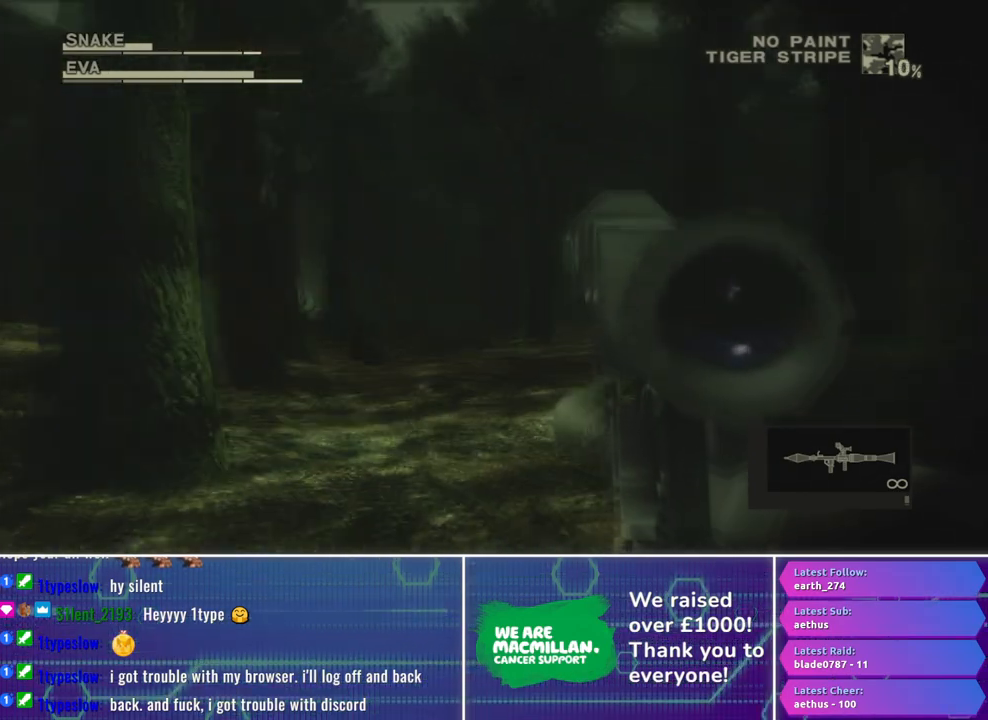
{"buttons": ["R1"], "left_stick": "left", "right_stick": "center", "button_events": []}
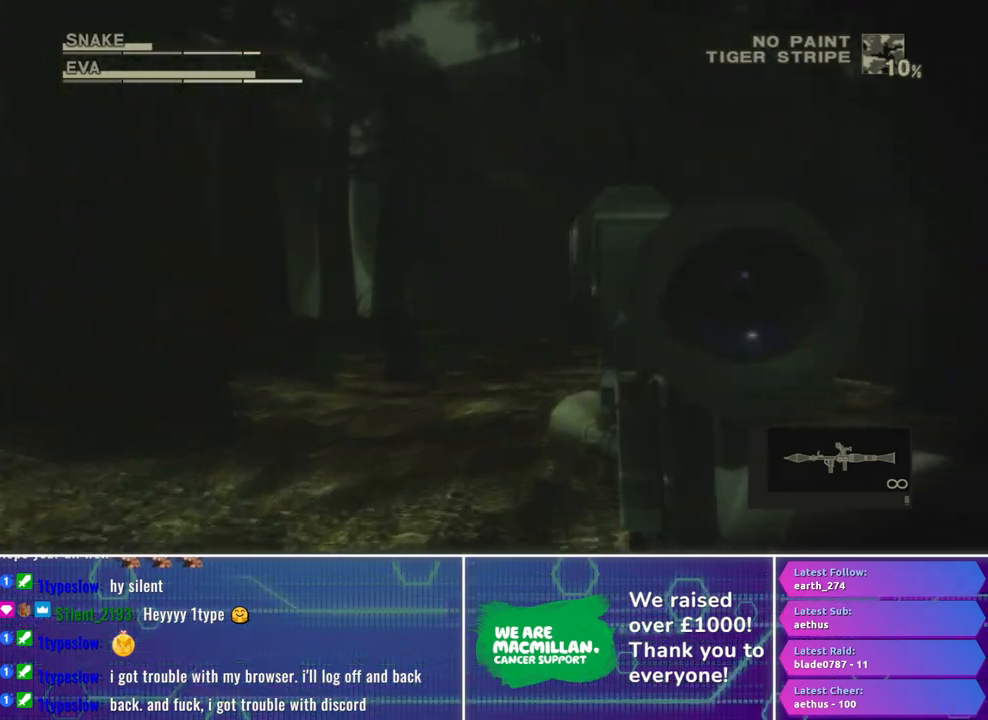
{"buttons": ["R1"], "left_stick": "up-left", "right_stick": "center"}
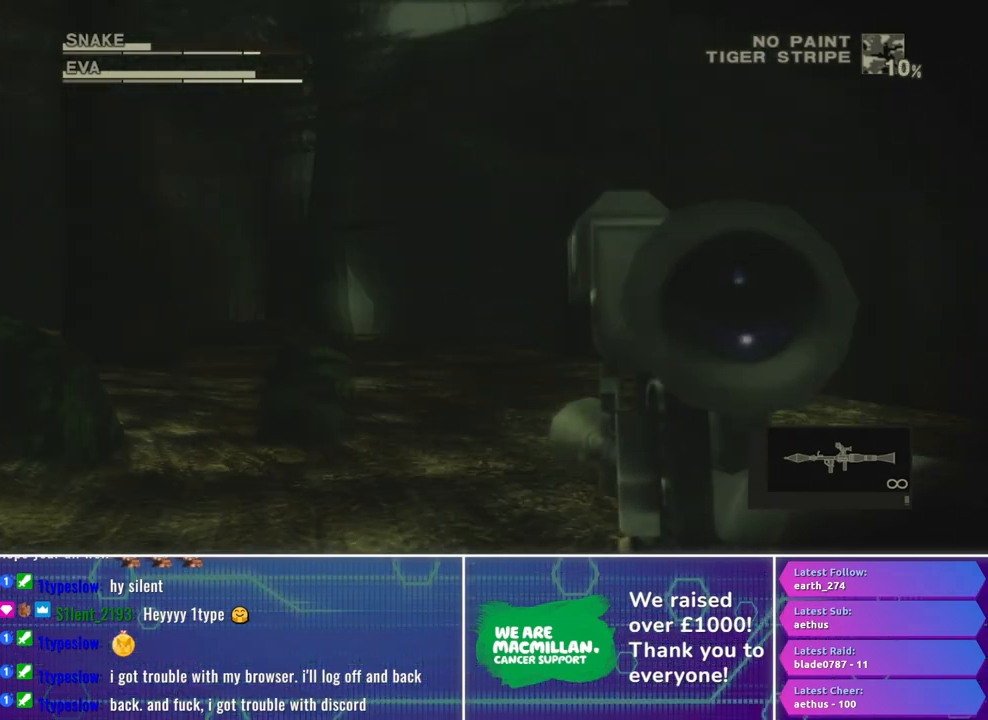
{"buttons": ["R1"], "left_stick": "center", "right_stick": "center"}
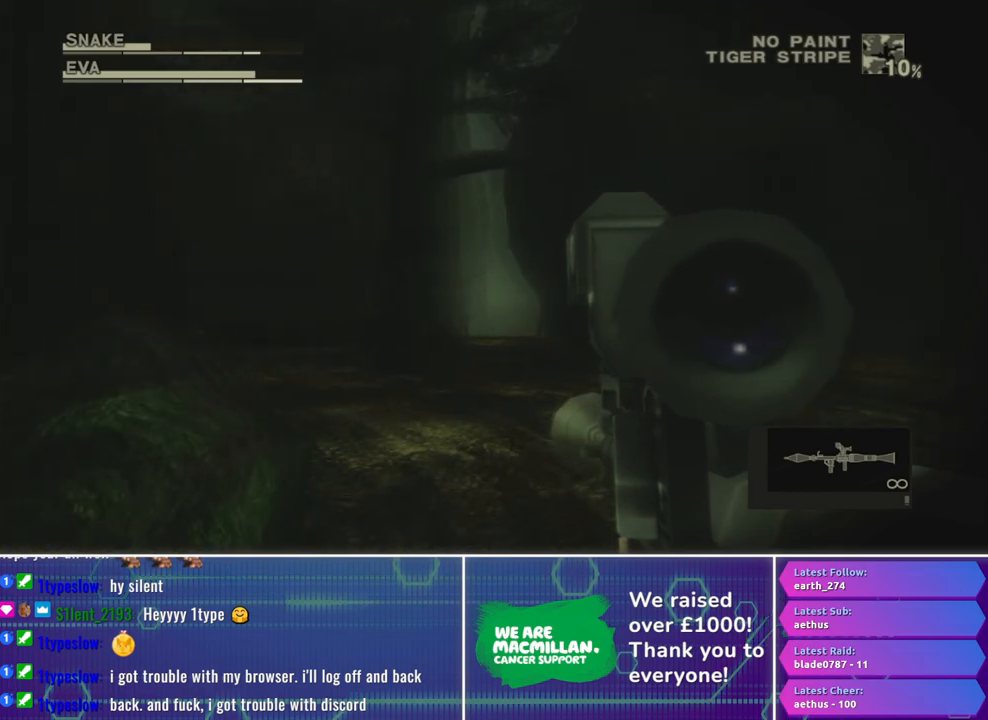
{"buttons": ["R1"], "left_stick": "up-right", "right_stick": "center"}
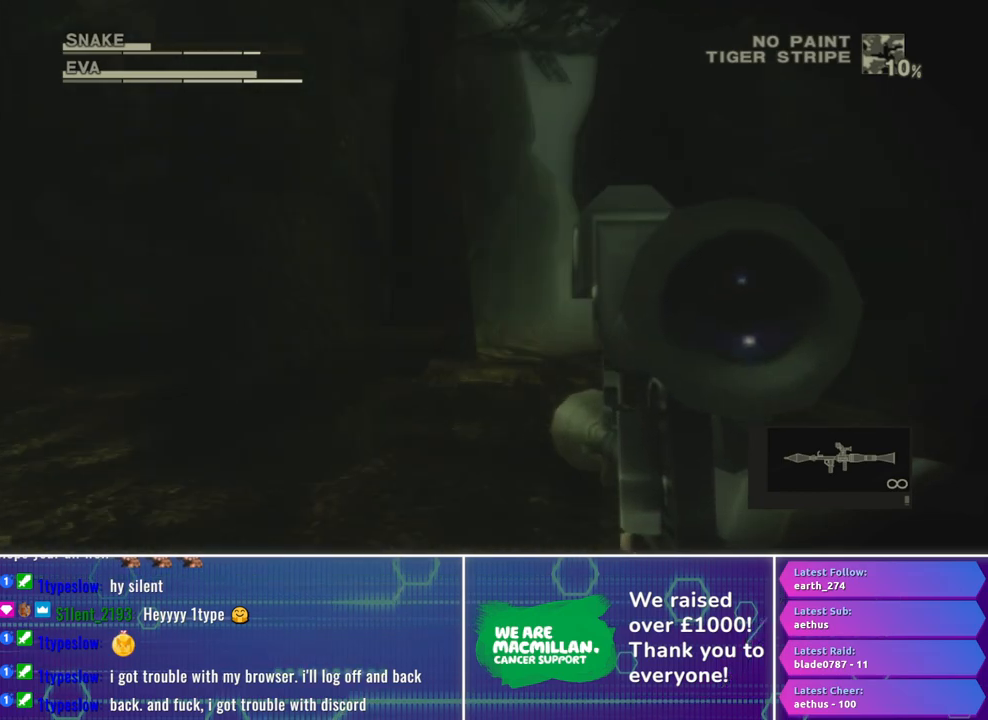
{"buttons": ["R1"], "left_stick": "down-right", "right_stick": "center"}
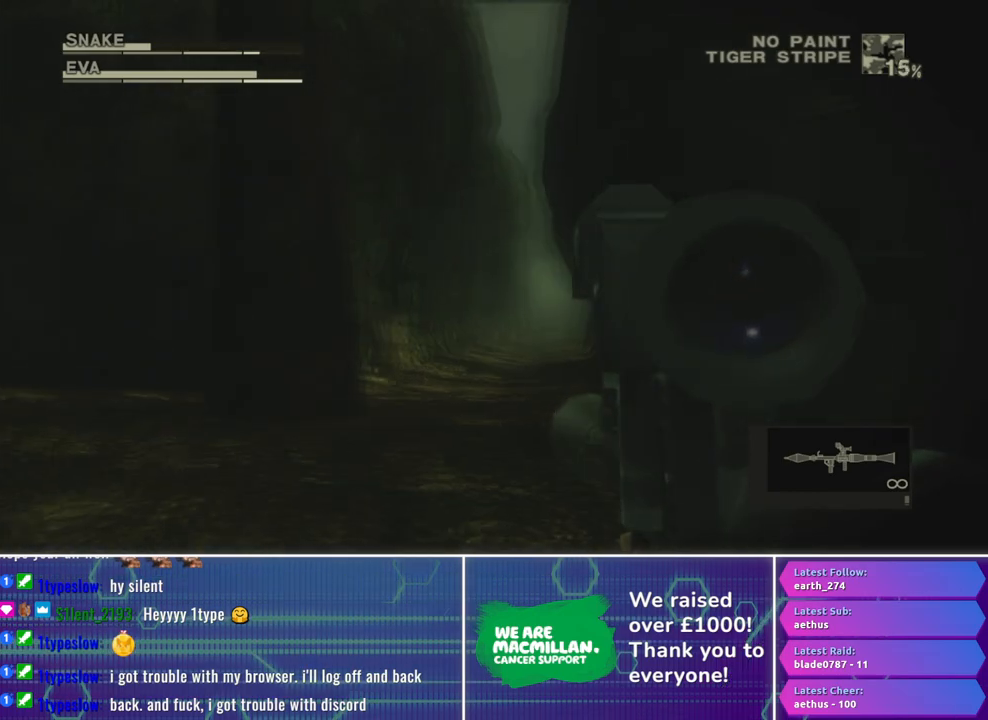
{"buttons": ["R1"], "left_stick": "center", "right_stick": "center", "button_events": []}
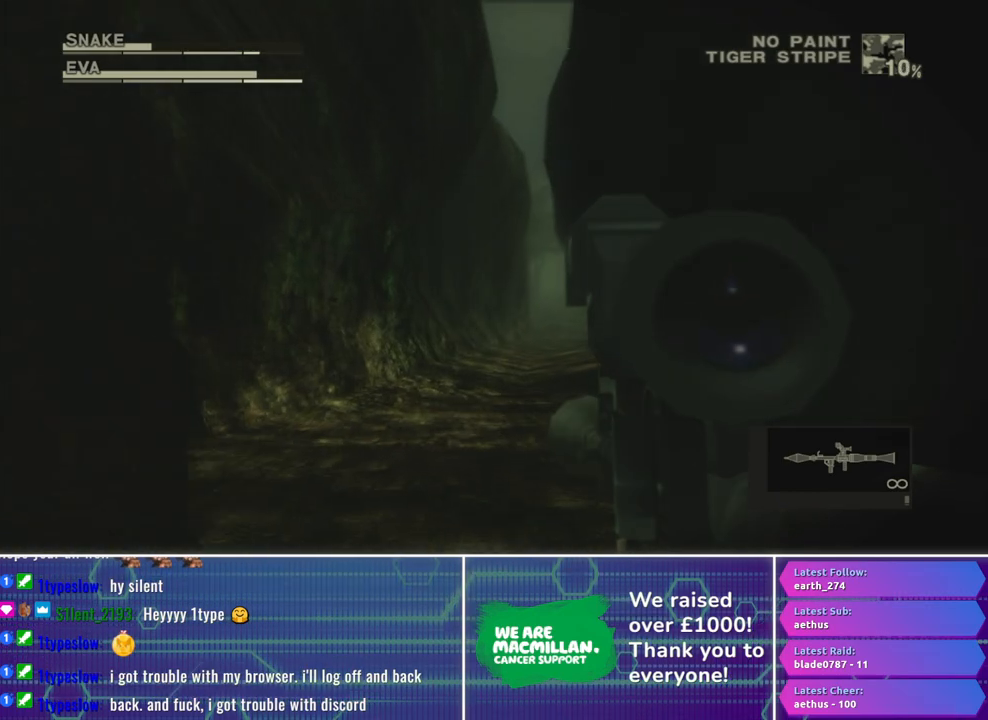
{"buttons": ["R1"], "left_stick": "center", "right_stick": "center", "button_events": []}
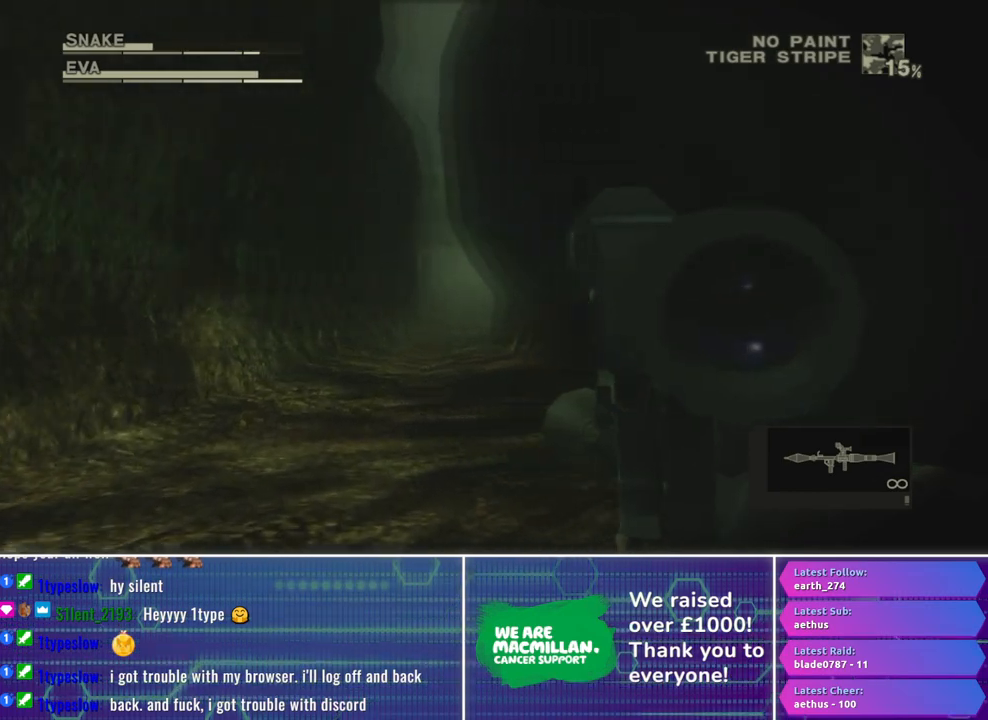
{"buttons": ["R1"], "left_stick": "center", "right_stick": "center", "button_events": []}
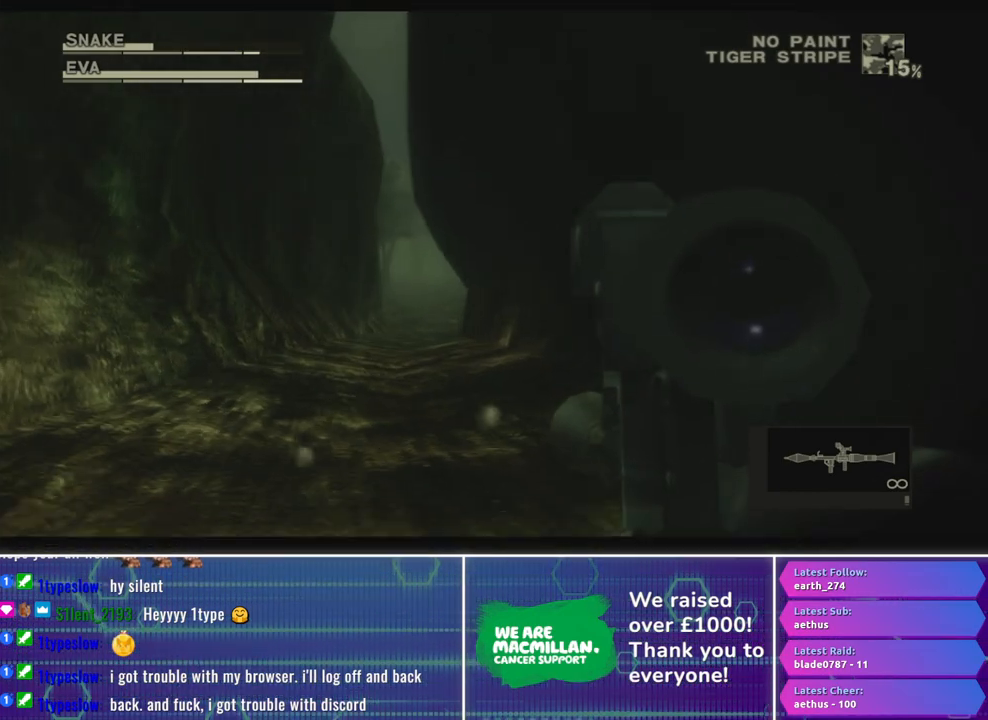
{"buttons": [], "left_stick": "center", "right_stick": "center", "button_events": [[283, "R1", "up"]]}